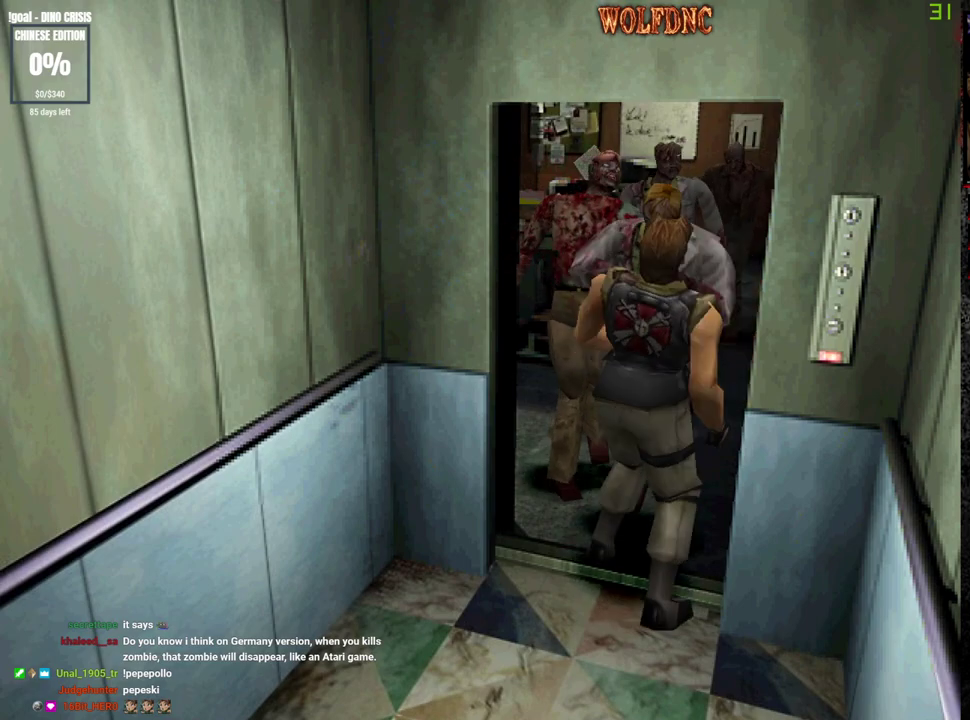
Gameplay with a controller (PlayStation layout); each line is a JSON object with the inputs held at the frame after it. "events" lists button and stick changes between this image and that frame as [ms after this image, input, new state], when the widget could be followed in between. Not read: L3 R3.
{"buttons": [], "events": [[50, "DPAD_RIGHT", "down"], [50, "R1", "up"], [83, "DPAD_LEFT", "up"], [83, "DPAD_UP", "up"], [133, "DPAD_RIGHT", "up"], [133, "R1", "down"], [183, "CROSS", "up"], [183, "DPAD_LEFT", "down"], [183, "DPAD_UP", "down"], [233, "CROSS", "down"], [233, "DPAD_RIGHT", "down"], [233, "R1", "up"], [233, "SQUARE", "down"], [317, "R1", "down"], [367, "DPAD_LEFT", "up"], [367, "DPAD_RIGHT", "up"], [367, "DPAD_UP", "up"], [367, "SQUARE", "up"], [417, "R1", "up"], [500, "CROSS", "up"]]}
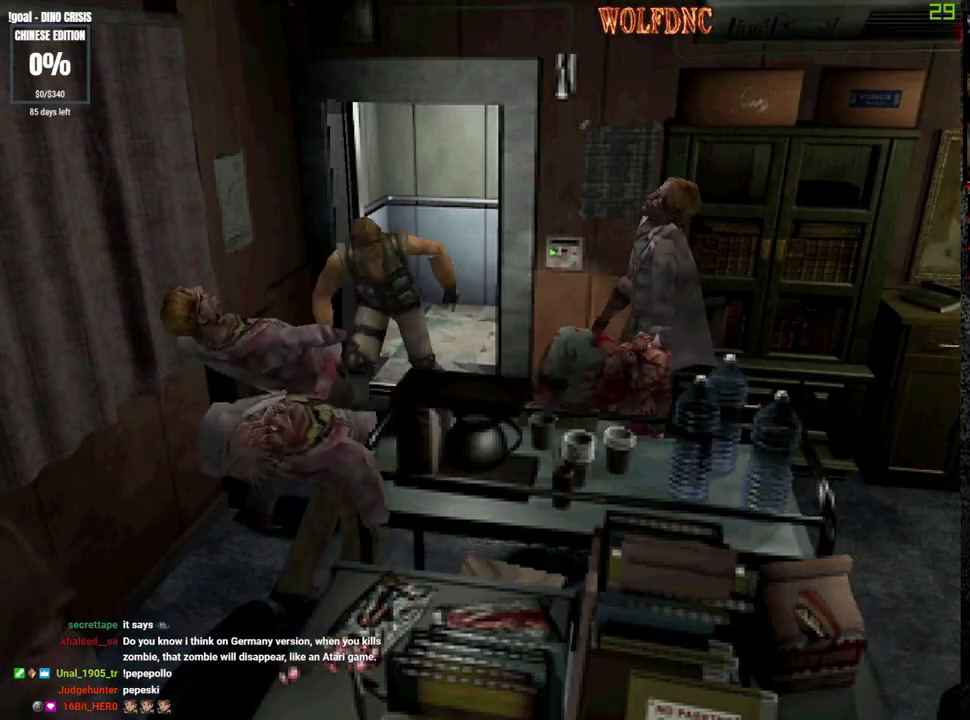
{"buttons": ["SQUARE", "DPAD_UP", "DPAD_LEFT"], "events": [[100, "DPAD_LEFT", "down"], [483, "DPAD_UP", "down"], [483, "SQUARE", "down"]]}
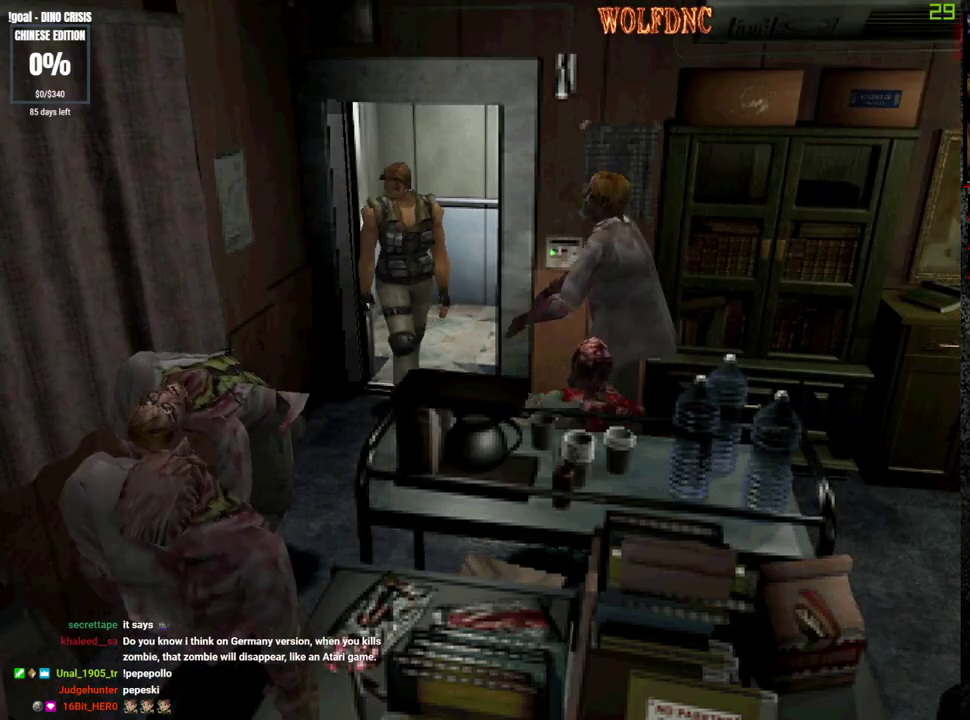
{"buttons": ["CROSS", "SQUARE", "R1", "DPAD_UP", "DPAD_LEFT"], "events": [[167, "CROSS", "down"], [167, "DPAD_LEFT", "up"], [267, "DPAD_RIGHT", "down"], [350, "CROSS", "up"], [350, "DPAD_LEFT", "down"], [350, "R1", "down"], [400, "CROSS", "down"], [400, "DPAD_RIGHT", "up"], [450, "DPAD_LEFT", "up"], [450, "DPAD_RIGHT", "down"], [450, "DPAD_UP", "up"], [450, "R1", "up"], [500, "DPAD_LEFT", "down"], [500, "DPAD_RIGHT", "up"], [500, "DPAD_UP", "down"], [500, "R1", "down"]]}
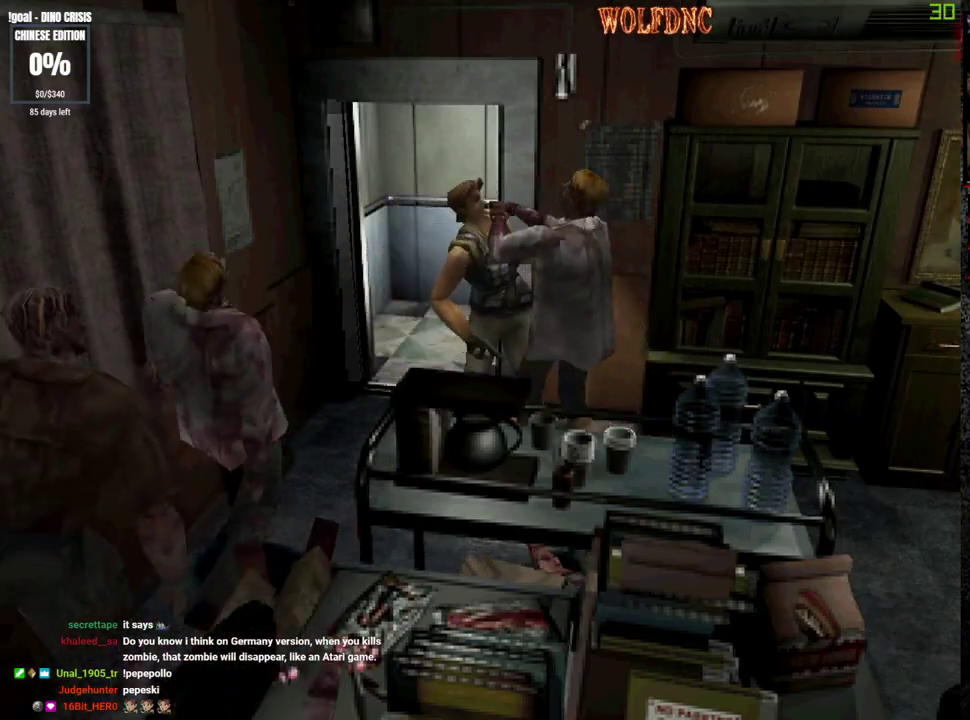
{"buttons": ["CROSS", "SQUARE", "R1", "DPAD_UP", "DPAD_LEFT"], "events": [[33, "CROSS", "up"], [33, "R1", "up"], [33, "SQUARE", "up"], [83, "CROSS", "down"], [83, "DPAD_RIGHT", "down"], [83, "R1", "down"], [83, "SQUARE", "down"], [133, "CROSS", "up"], [133, "DPAD_LEFT", "up"], [133, "DPAD_UP", "up"], [133, "R1", "up"], [133, "SQUARE", "up"], [183, "CROSS", "down"], [183, "DPAD_LEFT", "down"], [183, "DPAD_RIGHT", "up"], [183, "DPAD_UP", "down"], [183, "R1", "down"], [183, "SQUARE", "down"], [217, "CROSS", "up"], [217, "DPAD_RIGHT", "down"], [217, "R1", "up"], [217, "SQUARE", "up"], [283, "CROSS", "down"], [283, "DPAD_LEFT", "up"], [283, "DPAD_UP", "up"], [283, "R1", "down"], [283, "SQUARE", "down"], [317, "CROSS", "up"], [317, "DPAD_LEFT", "down"], [317, "DPAD_RIGHT", "up"], [317, "DPAD_UP", "down"], [317, "R1", "up"], [317, "SQUARE", "up"], [367, "CROSS", "down"], [367, "DPAD_RIGHT", "down"], [367, "R1", "down"], [367, "SQUARE", "down"], [417, "CROSS", "up"], [417, "DPAD_LEFT", "up"], [417, "DPAD_UP", "up"], [417, "R1", "up"], [417, "SQUARE", "up"], [467, "CROSS", "down"], [467, "DPAD_LEFT", "down"], [467, "DPAD_RIGHT", "up"], [467, "DPAD_UP", "down"], [467, "R1", "down"], [467, "SQUARE", "down"]]}